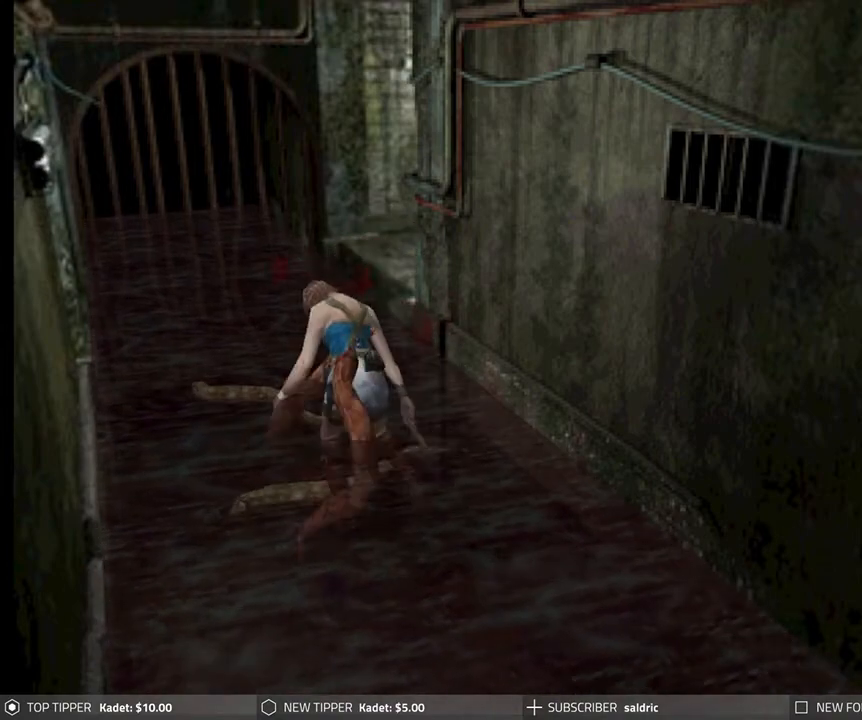
Gameplay with a controller (PlayStation layout); each line is a JSON object with the inputs held at the frame after it. "events" lists button and stick changes between this image and that frame as [ms after this image, input, new state], when the widget could be followed in between. Not read: right_stick.
{"buttons": ["DPAD_DOWN"], "left_stick": "center", "events": [[33, "SQUARE", "up"], [83, "SQUARE", "down"], [217, "SQUARE", "up"], [267, "SQUARE", "down"], [383, "SQUARE", "up"]]}
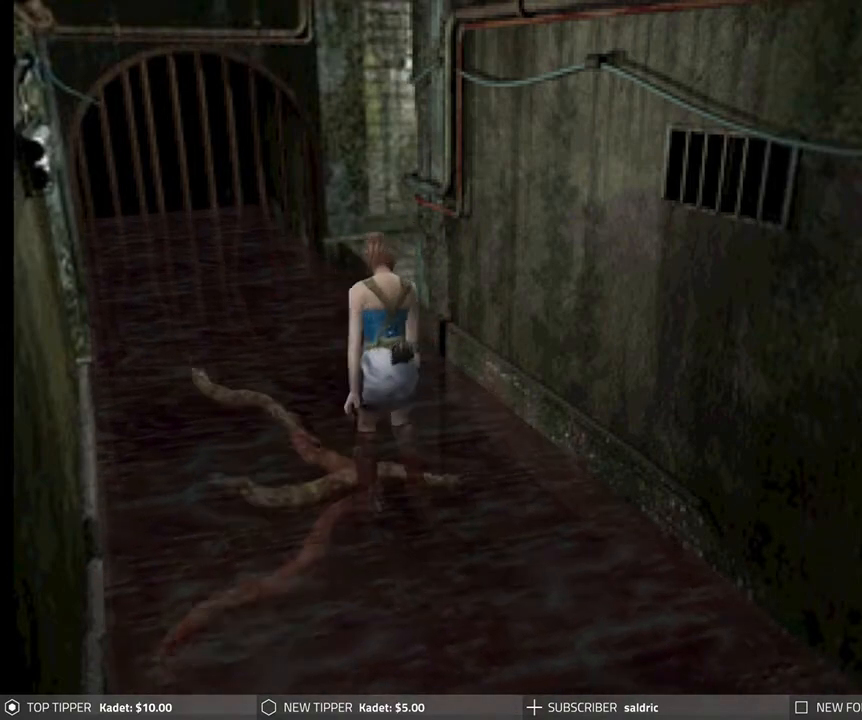
{"buttons": ["DPAD_DOWN"], "left_stick": "center", "events": []}
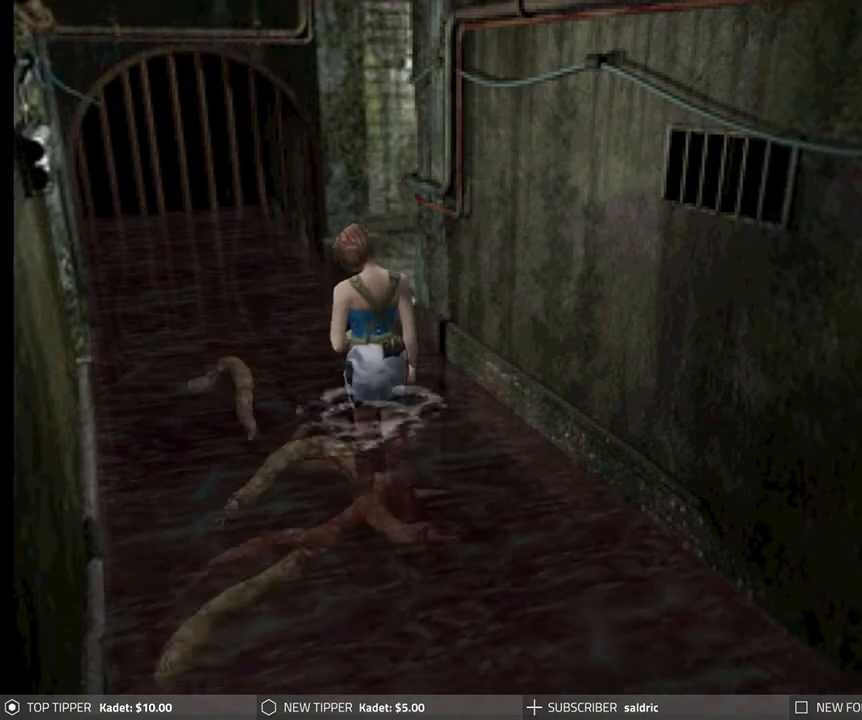
{"buttons": [], "left_stick": "center", "events": [[150, "TRIANGLE", "down"], [300, "DPAD_DOWN", "up"], [317, "TRIANGLE", "up"]]}
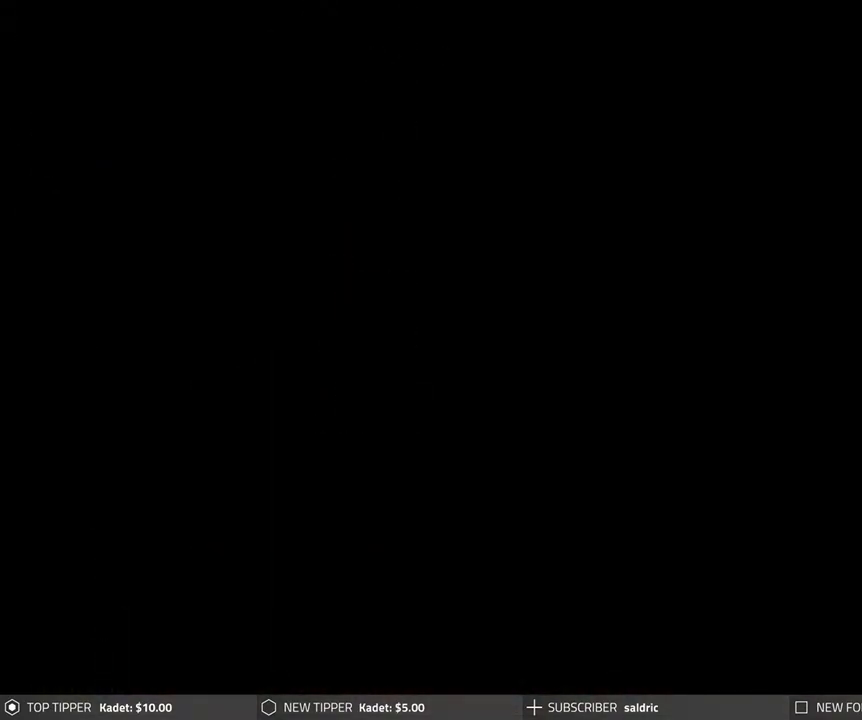
{"buttons": ["TRIANGLE", "DPAD_DOWN"], "left_stick": "center", "events": [[417, "TRIANGLE", "down"], [483, "DPAD_DOWN", "down"]]}
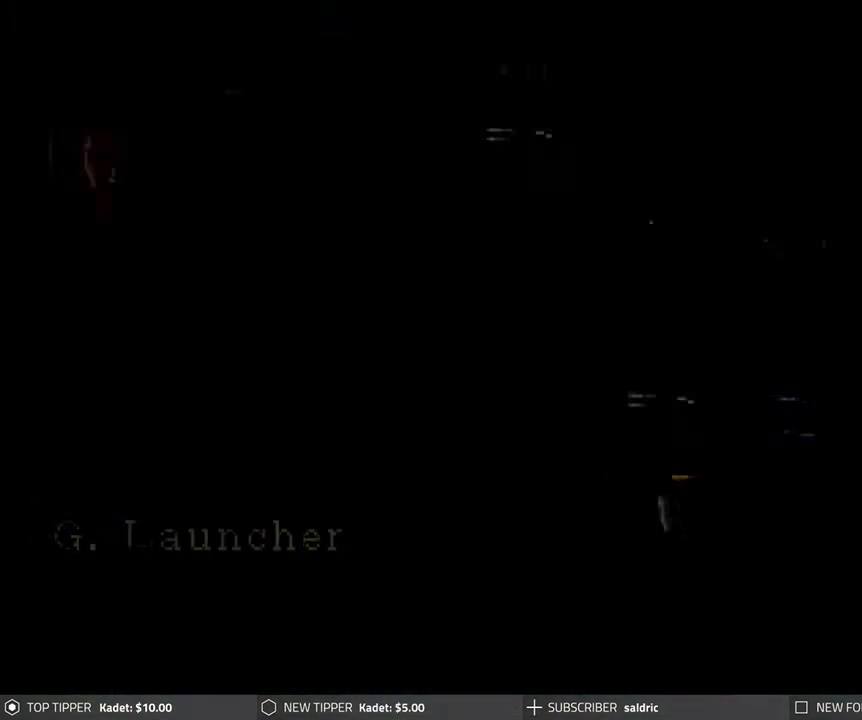
{"buttons": ["DPAD_DOWN"], "left_stick": "center", "events": [[50, "TRIANGLE", "up"]]}
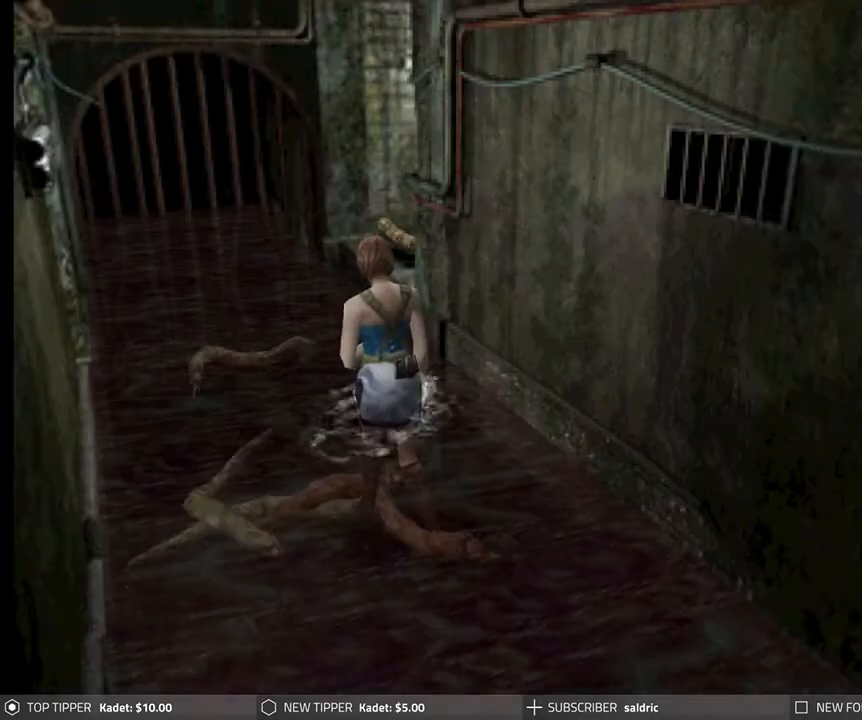
{"buttons": ["DPAD_DOWN"], "left_stick": "center", "events": [[217, "DPAD_RIGHT", "down"], [467, "DPAD_RIGHT", "up"]]}
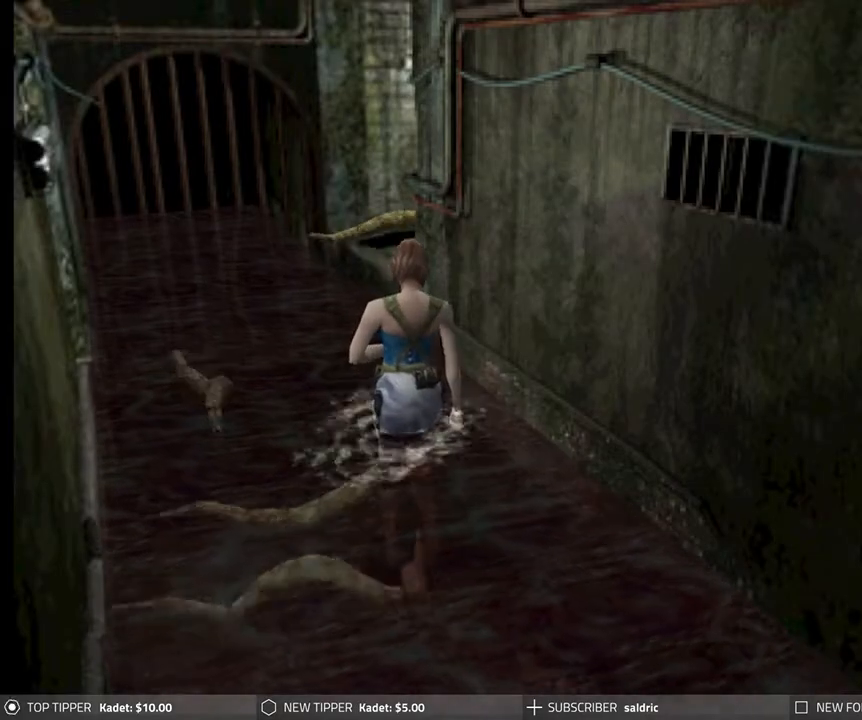
{"buttons": ["DPAD_DOWN"], "left_stick": "center", "events": [[67, "DPAD_LEFT", "down"], [267, "DPAD_LEFT", "up"]]}
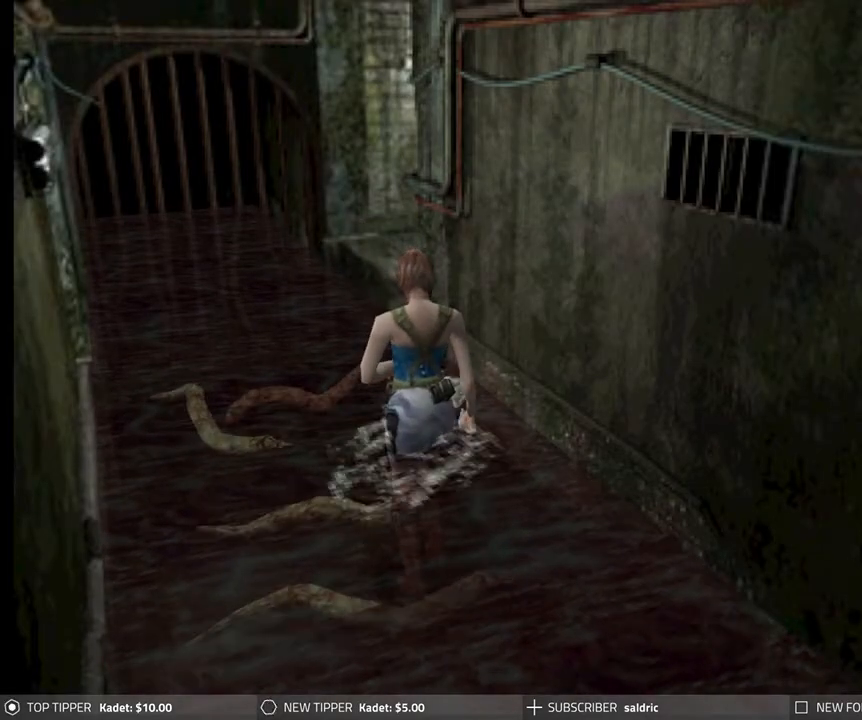
{"buttons": ["DPAD_DOWN"], "left_stick": "center", "events": []}
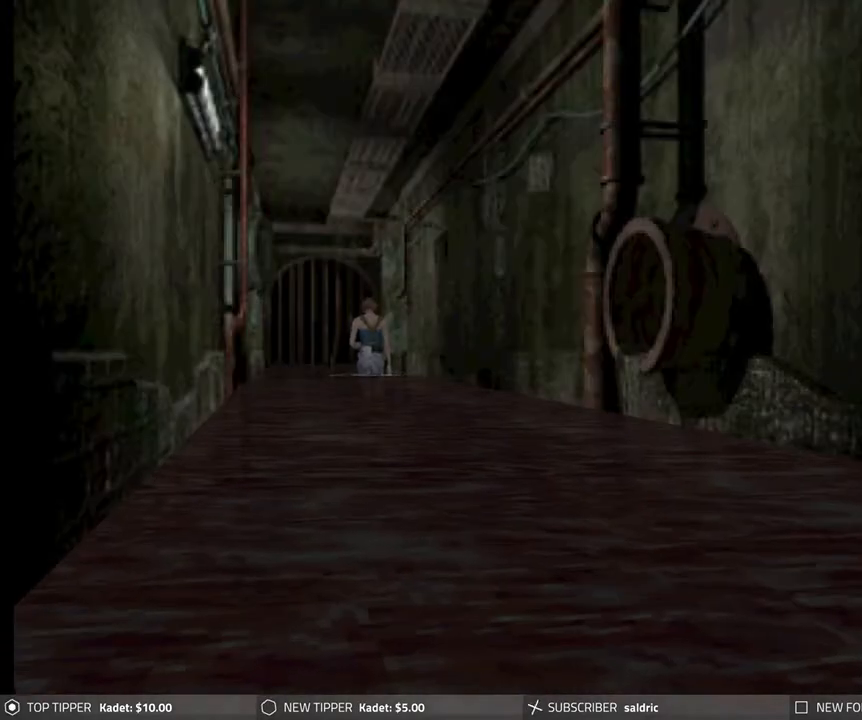
{"buttons": ["DPAD_DOWN", "DPAD_RIGHT"], "left_stick": "center", "events": [[200, "DPAD_RIGHT", "down"]]}
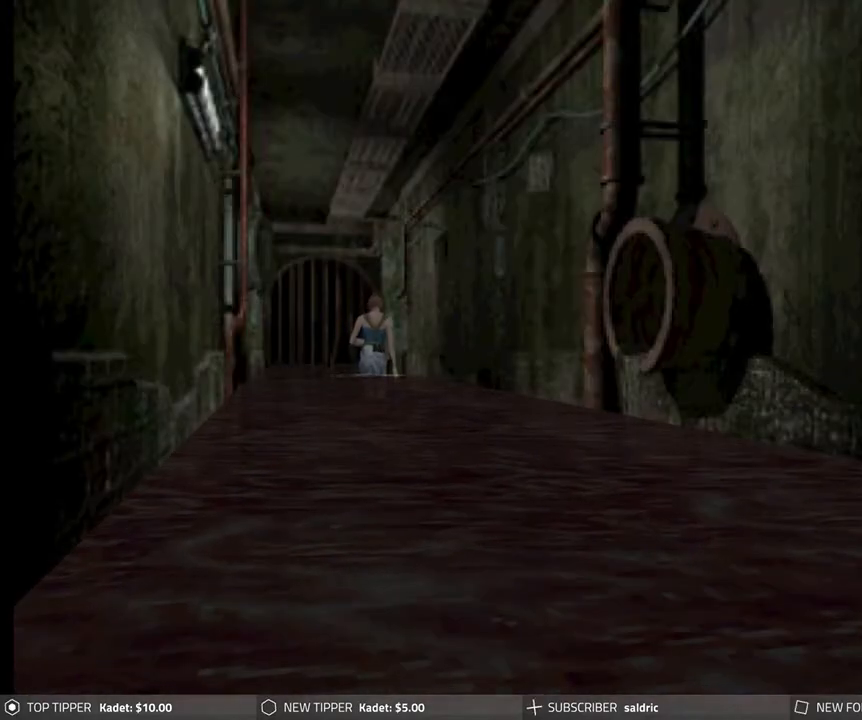
{"buttons": ["DPAD_DOWN", "DPAD_LEFT"], "left_stick": "center", "events": [[183, "DPAD_RIGHT", "up"], [333, "DPAD_LEFT", "down"]]}
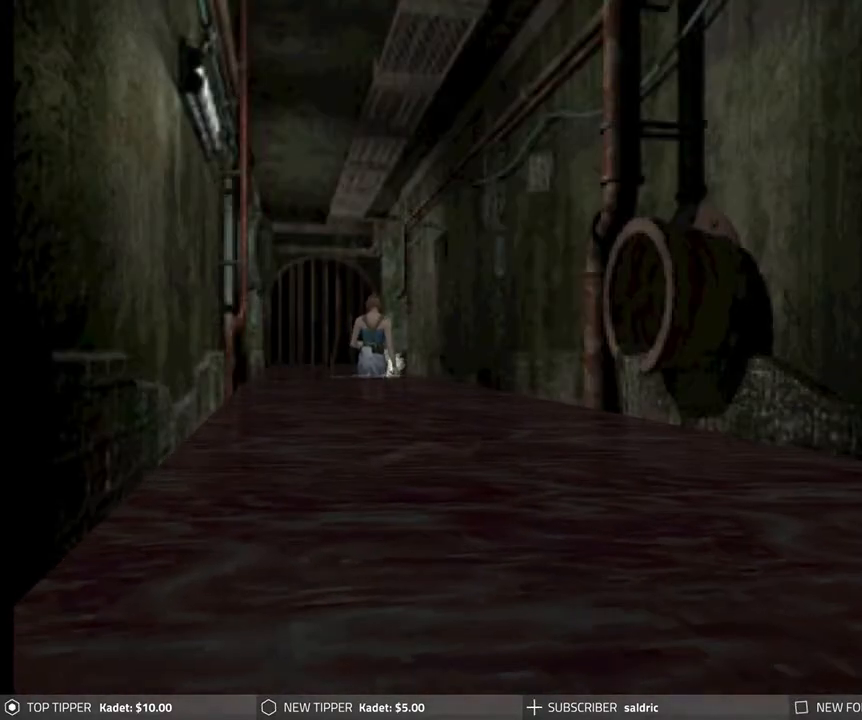
{"buttons": ["DPAD_DOWN"], "left_stick": "center", "events": [[50, "DPAD_LEFT", "up"]]}
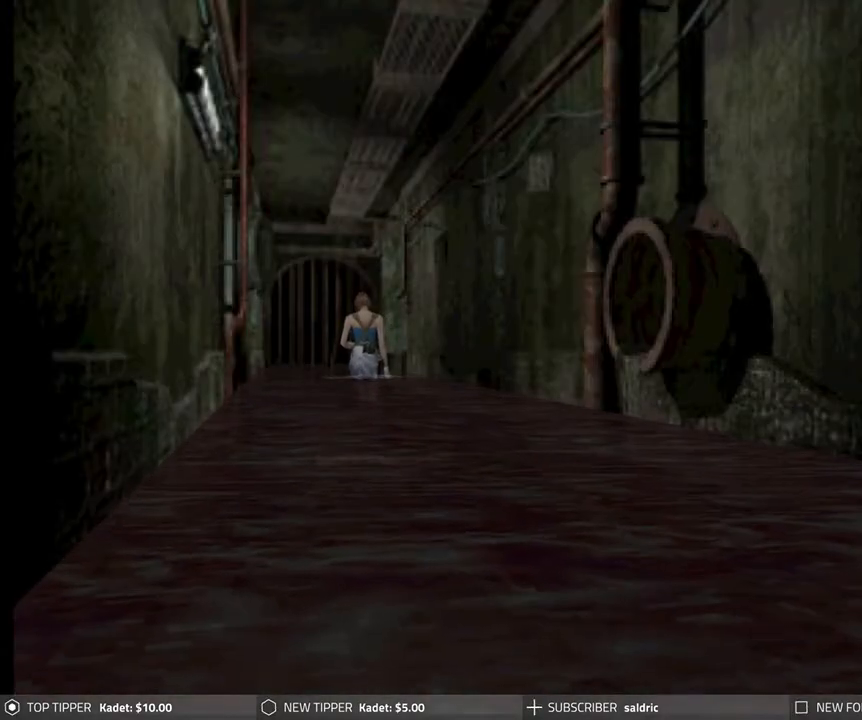
{"buttons": ["DPAD_DOWN", "DPAD_LEFT"], "left_stick": "center", "events": [[467, "DPAD_LEFT", "down"]]}
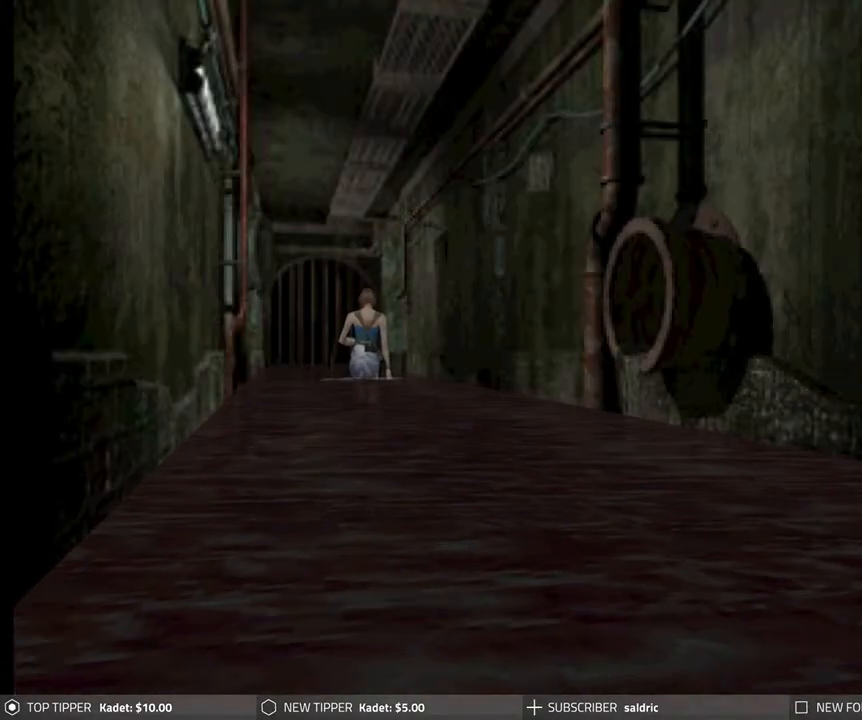
{"buttons": ["DPAD_DOWN"], "left_stick": "center", "events": [[233, "DPAD_LEFT", "up"]]}
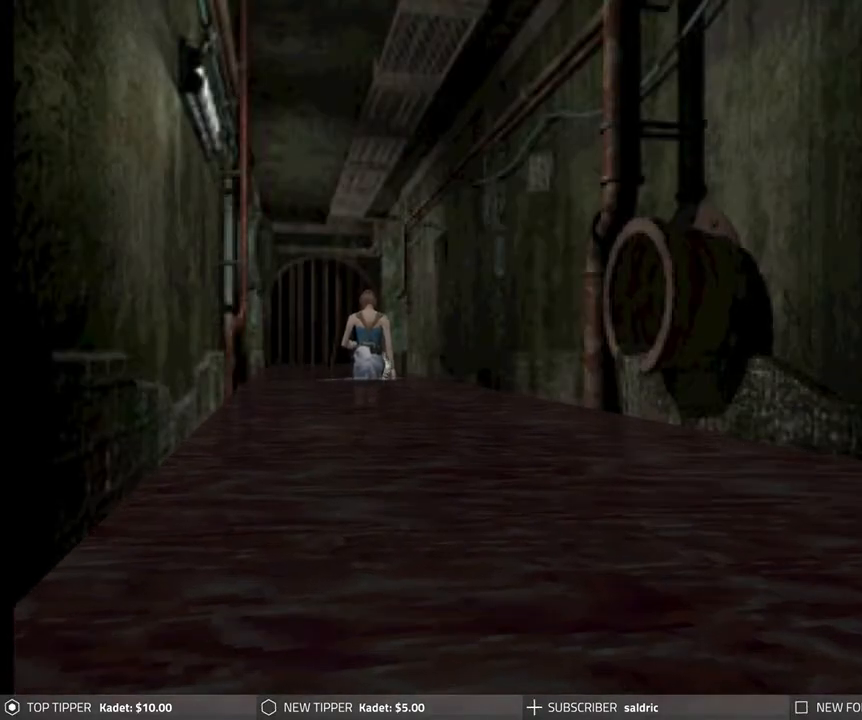
{"buttons": ["DPAD_DOWN"], "left_stick": "center", "events": []}
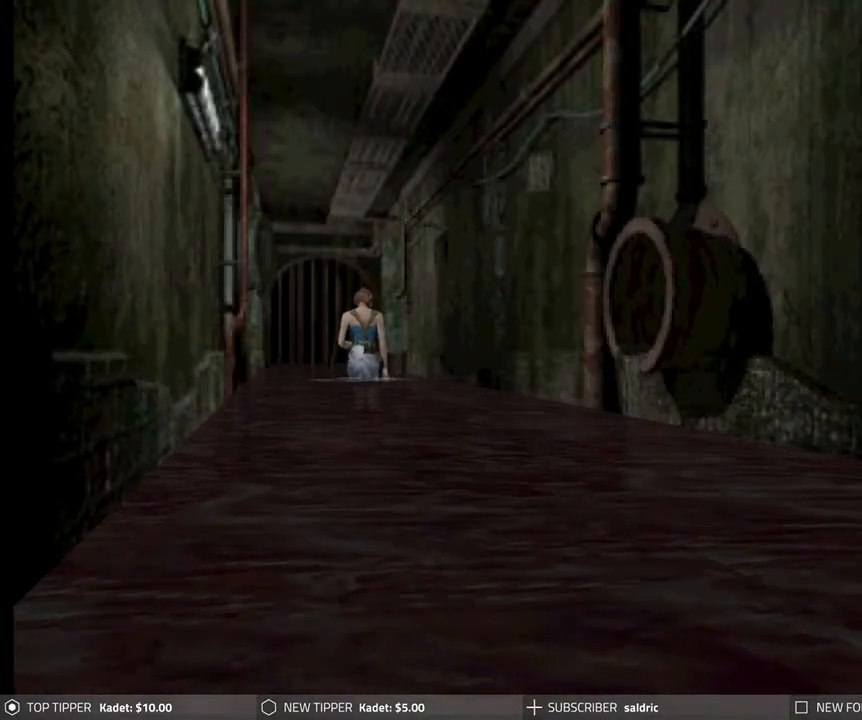
{"buttons": ["DPAD_DOWN"], "left_stick": "center", "events": [[350, "DPAD_LEFT", "down"], [417, "DPAD_LEFT", "up"], [450, "DPAD_LEFT", "down"], [500, "DPAD_LEFT", "up"]]}
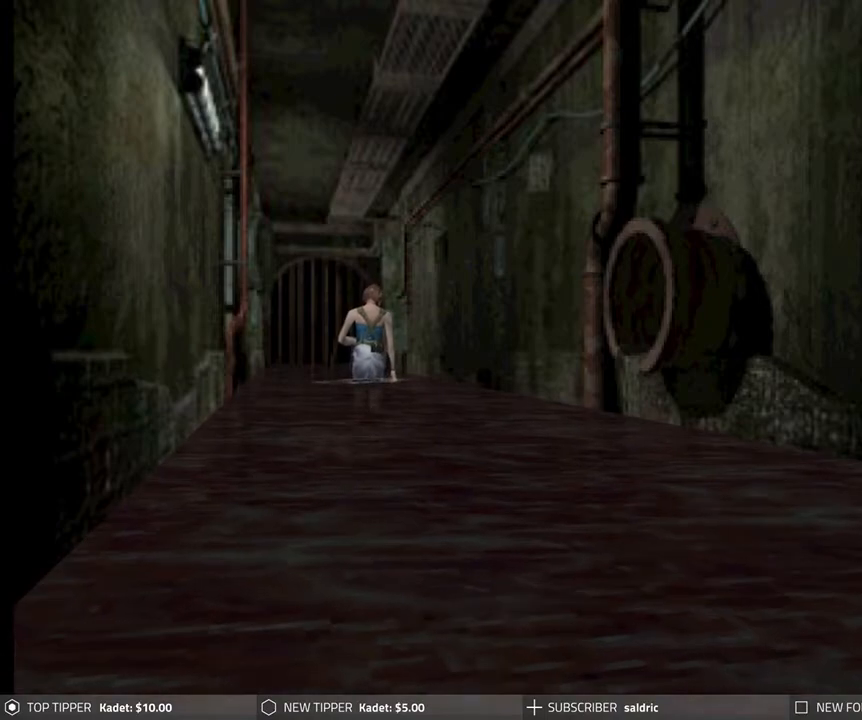
{"buttons": ["DPAD_DOWN"], "left_stick": "center", "events": [[17, "DPAD_LEFT", "down"], [250, "DPAD_LEFT", "up"], [333, "DPAD_LEFT", "down"], [467, "DPAD_LEFT", "up"]]}
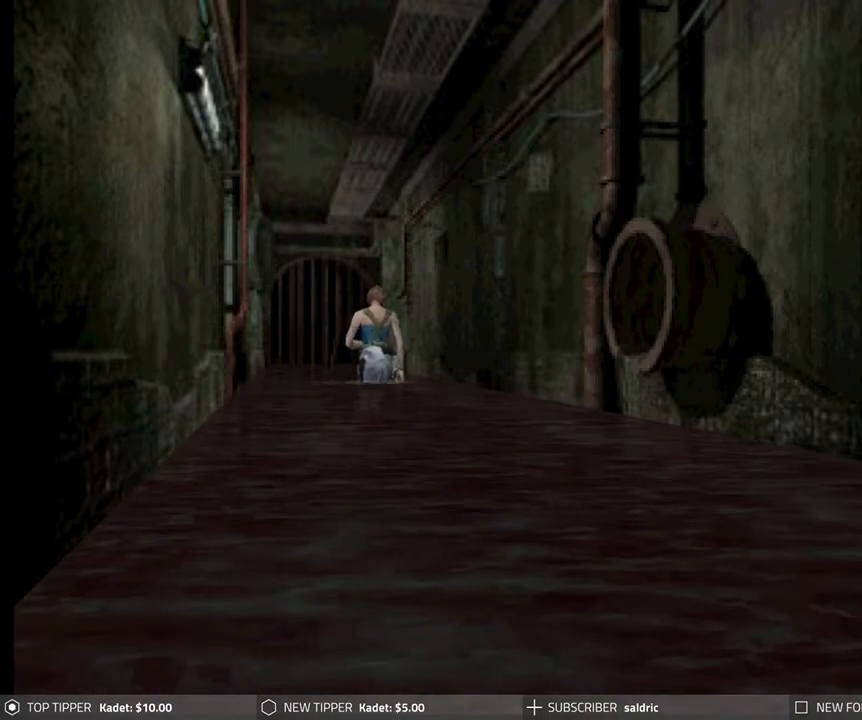
{"buttons": ["DPAD_DOWN", "DPAD_RIGHT"], "left_stick": "center", "events": [[50, "DPAD_RIGHT", "down"]]}
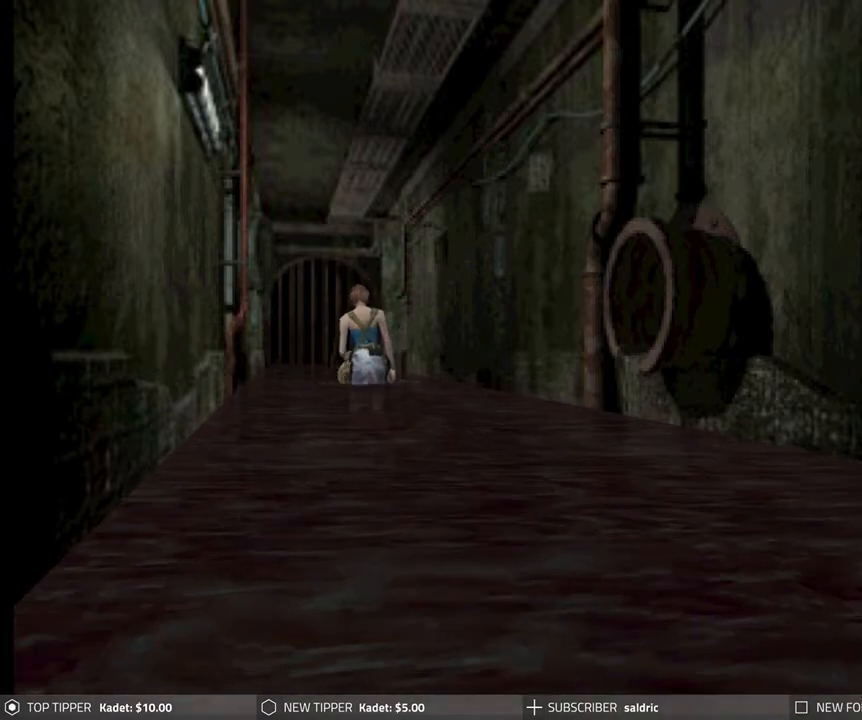
{"buttons": ["DPAD_DOWN", "DPAD_RIGHT"], "left_stick": "center", "events": []}
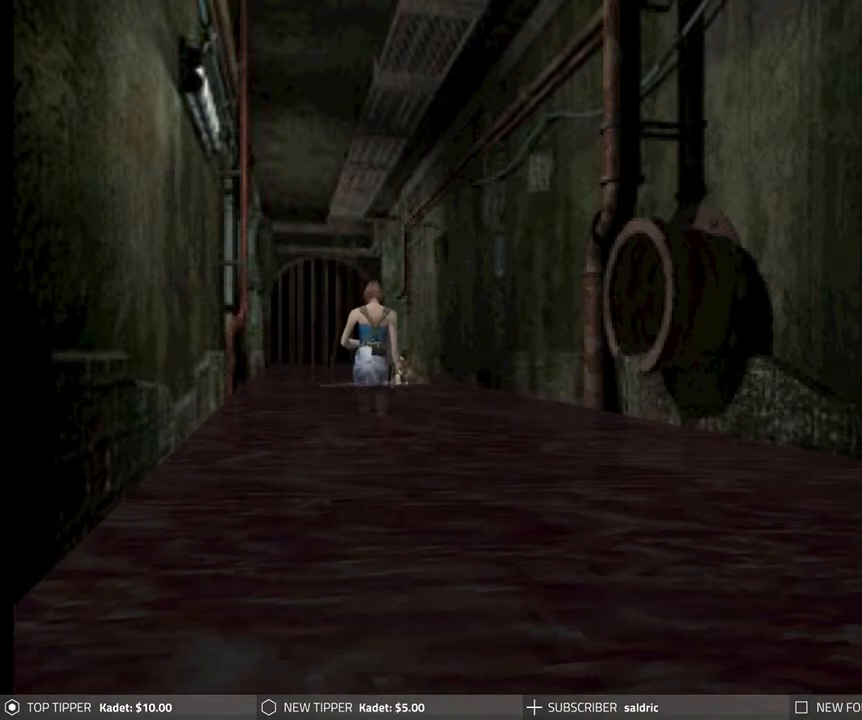
{"buttons": ["TRIANGLE", "DPAD_DOWN"], "left_stick": "center", "events": [[417, "DPAD_RIGHT", "up"], [500, "TRIANGLE", "down"]]}
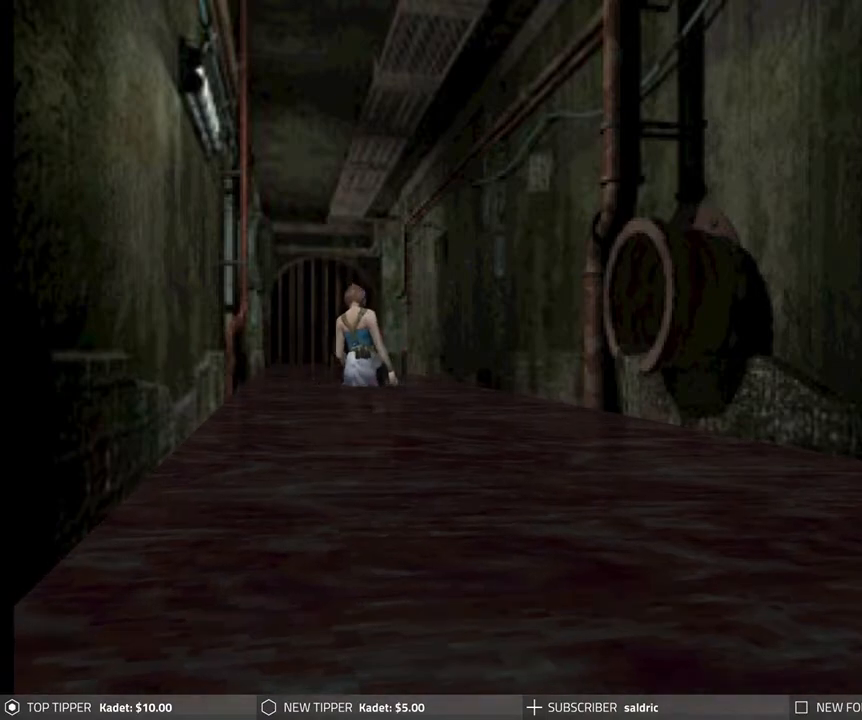
{"buttons": ["CROSS", "SQUARE", "DPAD_DOWN"], "left_stick": "center", "events": [[117, "TRIANGLE", "up"], [167, "TRIANGLE", "down"], [267, "TRIANGLE", "up"], [333, "SQUARE", "down"], [333, "TRIANGLE", "down"], [367, "CROSS", "down"], [400, "CROSS", "up"], [400, "SQUARE", "up"], [400, "TRIANGLE", "up"], [483, "CROSS", "down"], [483, "SQUARE", "down"]]}
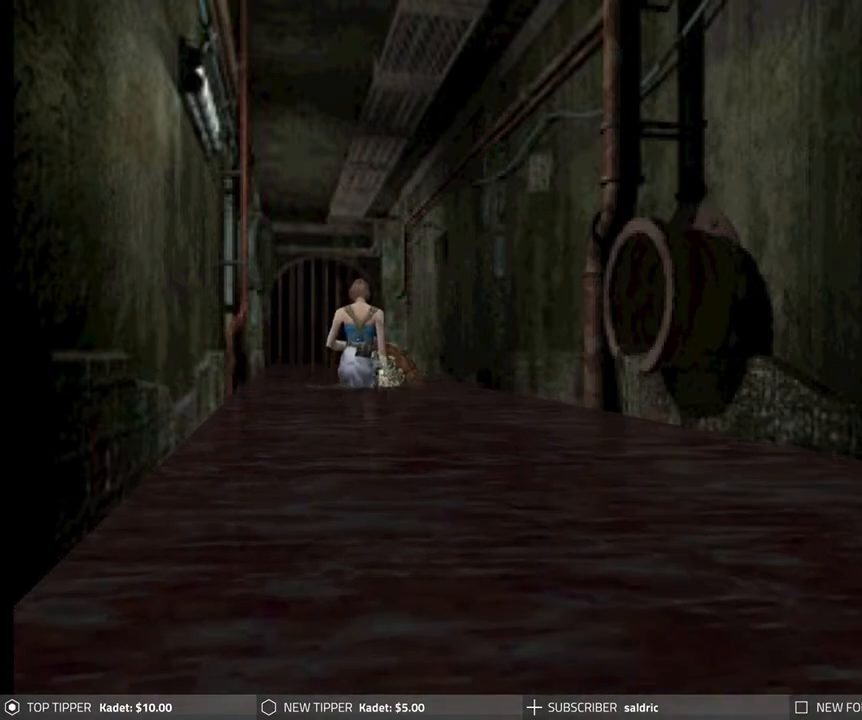
{"buttons": ["CROSS", "SQUARE", "DPAD_DOWN"], "left_stick": "center", "events": [[67, "CROSS", "up"], [67, "SQUARE", "up"], [133, "CROSS", "down"], [150, "SQUARE", "down"], [217, "SQUARE", "up"], [233, "CROSS", "up"], [300, "CROSS", "down"], [300, "SQUARE", "down"], [317, "CROSS", "up"], [383, "SQUARE", "up"], [450, "CROSS", "down"], [450, "SQUARE", "down"]]}
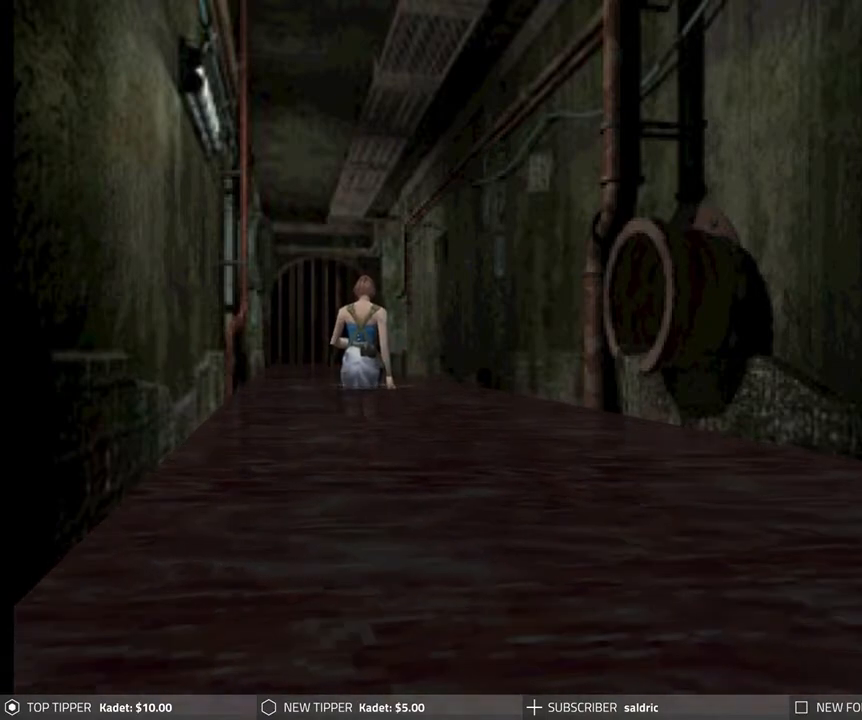
{"buttons": ["DPAD_DOWN"], "left_stick": "center", "events": [[17, "SQUARE", "up"], [33, "CROSS", "up"], [100, "CROSS", "down"], [100, "SQUARE", "down"], [183, "CROSS", "up"], [183, "SQUARE", "up"], [233, "CROSS", "down"], [250, "SQUARE", "down"], [317, "SQUARE", "up"], [333, "CROSS", "up"], [383, "CROSS", "down"], [383, "SQUARE", "down"], [467, "CROSS", "up"], [467, "SQUARE", "up"]]}
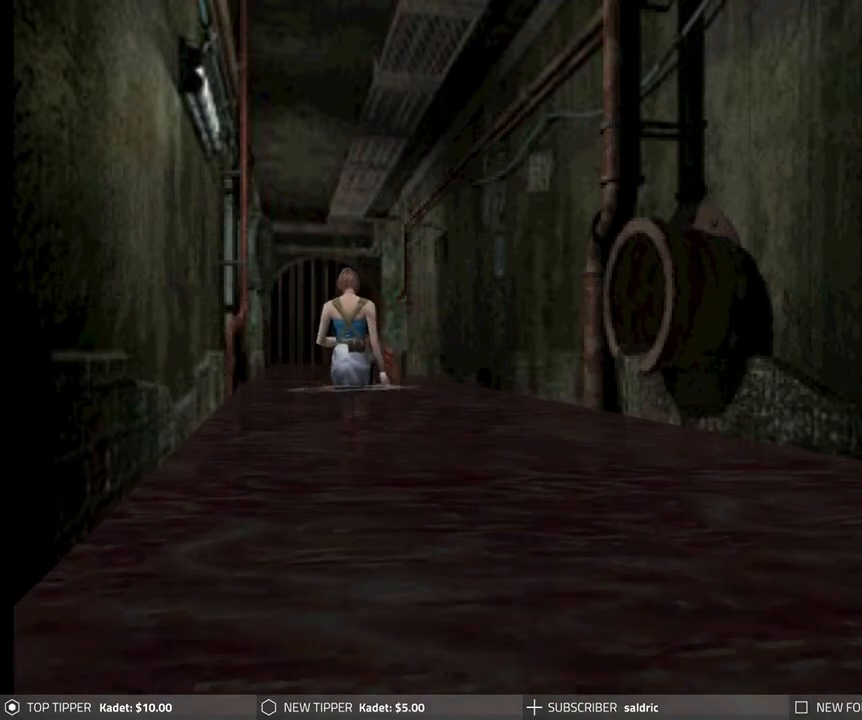
{"buttons": ["CROSS", "SQUARE", "DPAD_DOWN"], "left_stick": "center", "events": [[33, "CROSS", "down"], [33, "SQUARE", "down"], [100, "SQUARE", "up"], [117, "CROSS", "up"], [167, "CROSS", "down"], [183, "SQUARE", "down"], [250, "CROSS", "up"], [250, "SQUARE", "up"], [300, "CROSS", "down"], [317, "SQUARE", "down"], [367, "SQUARE", "up"], [383, "CROSS", "up"], [433, "CROSS", "down"], [450, "SQUARE", "down"]]}
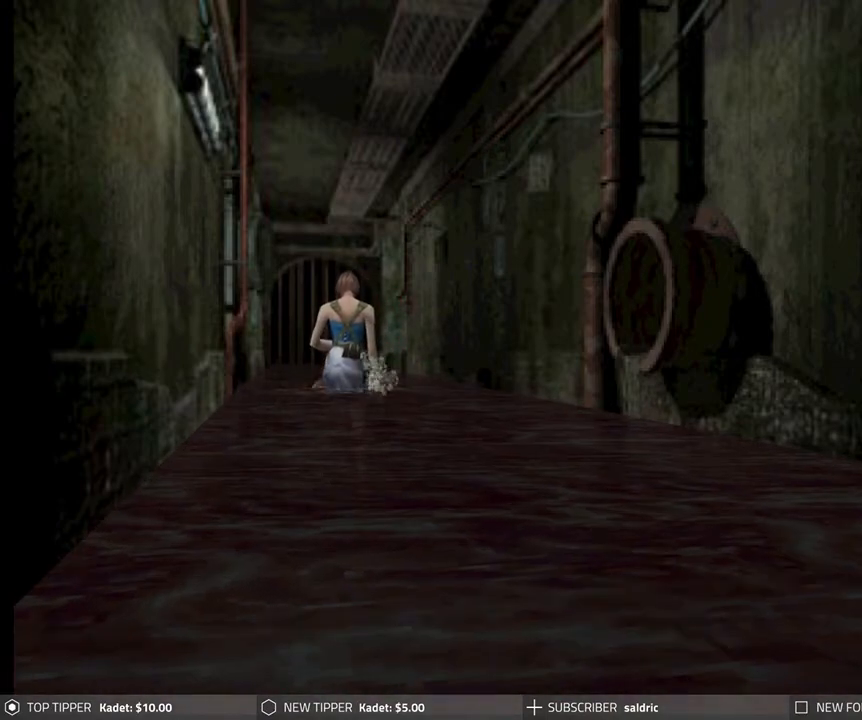
{"buttons": ["CROSS", "SQUARE", "DPAD_DOWN"], "left_stick": "center", "events": [[17, "CROSS", "up"], [17, "SQUARE", "up"], [83, "CROSS", "down"], [100, "SQUARE", "down"], [150, "CROSS", "up"], [150, "SQUARE", "up"], [217, "CROSS", "down"], [217, "SQUARE", "down"], [283, "CROSS", "up"], [300, "SQUARE", "up"], [350, "CROSS", "down"], [367, "SQUARE", "down"], [433, "CROSS", "up"], [433, "SQUARE", "up"], [500, "CROSS", "down"], [500, "SQUARE", "down"]]}
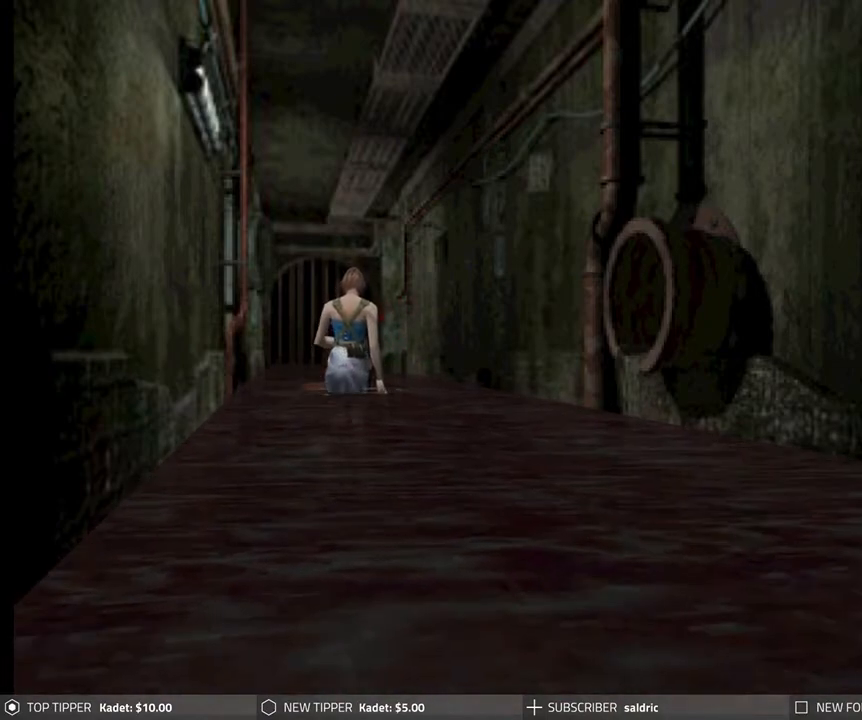
{"buttons": ["CROSS", "SQUARE", "DPAD_DOWN"], "left_stick": "center", "events": [[67, "CROSS", "up"], [83, "SQUARE", "up"], [133, "CROSS", "down"], [133, "SQUARE", "down"], [217, "CROSS", "up"], [233, "SQUARE", "up"], [300, "CROSS", "down"], [317, "SQUARE", "down"], [383, "CROSS", "up"], [383, "SQUARE", "up"], [433, "CROSS", "down"], [450, "SQUARE", "down"]]}
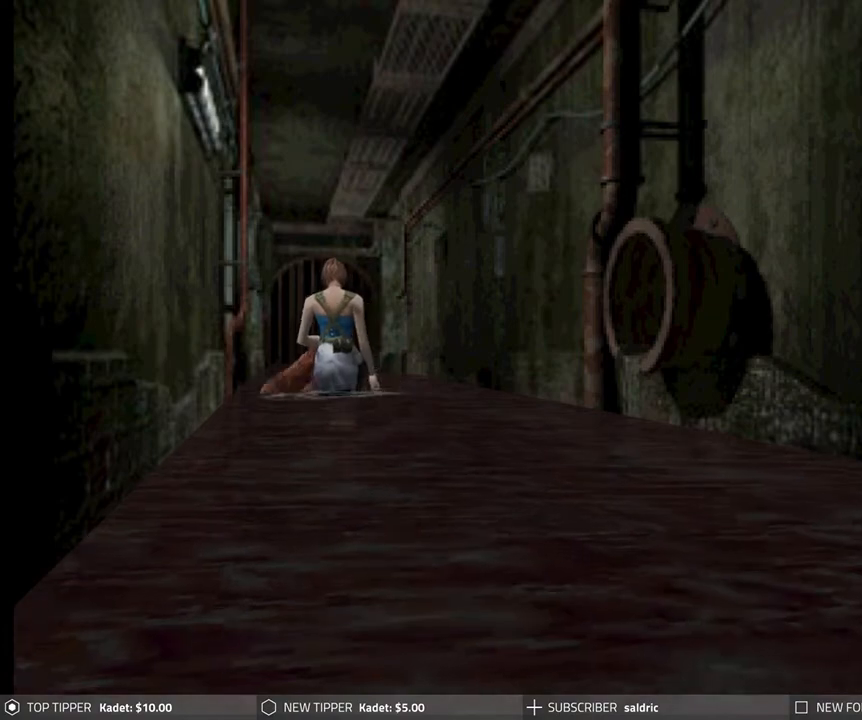
{"buttons": ["CIRCLE", "DPAD_DOWN"], "left_stick": "center", "events": [[17, "SQUARE", "up"], [33, "CROSS", "up"], [83, "CIRCLE", "down"], [83, "CROSS", "down"], [100, "SQUARE", "down"], [117, "CIRCLE", "up"], [150, "CIRCLE", "down"], [167, "CROSS", "up"], [167, "SQUARE", "up"], [200, "CIRCLE", "up"], [233, "CIRCLE", "down"], [250, "SQUARE", "down"], [250, "TRIANGLE", "down"], [267, "CROSS", "down"], [300, "CROSS", "up"], [317, "SQUARE", "up"], [333, "TRIANGLE", "up"], [367, "CIRCLE", "up"], [383, "CIRCLE", "down"], [400, "TRIANGLE", "down"], [417, "CROSS", "down"], [417, "SQUARE", "down"], [467, "CROSS", "up"], [483, "SQUARE", "up"], [483, "TRIANGLE", "up"]]}
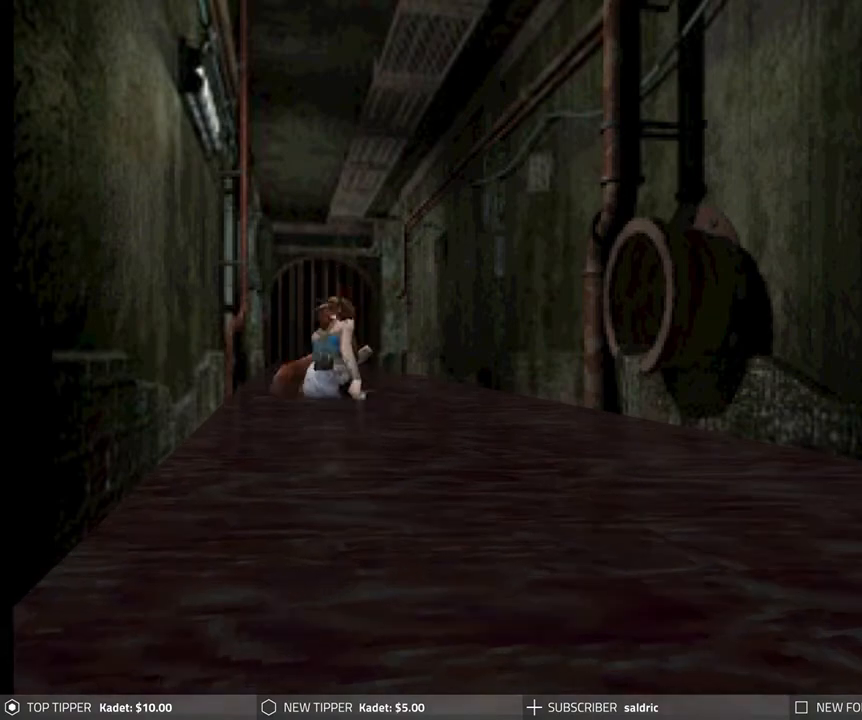
{"buttons": ["DPAD_DOWN"], "left_stick": "center", "events": [[17, "CIRCLE", "up"], [33, "CIRCLE", "down"], [50, "CROSS", "down"], [67, "SQUARE", "down"], [67, "TRIANGLE", "down"], [133, "CROSS", "up"], [133, "SQUARE", "up"], [133, "TRIANGLE", "up"], [167, "CIRCLE", "up"], [200, "CIRCLE", "down"], [200, "CROSS", "down"], [217, "CIRCLE", "up"], [217, "SQUARE", "down"], [317, "SQUARE", "up"], [333, "CROSS", "up"]]}
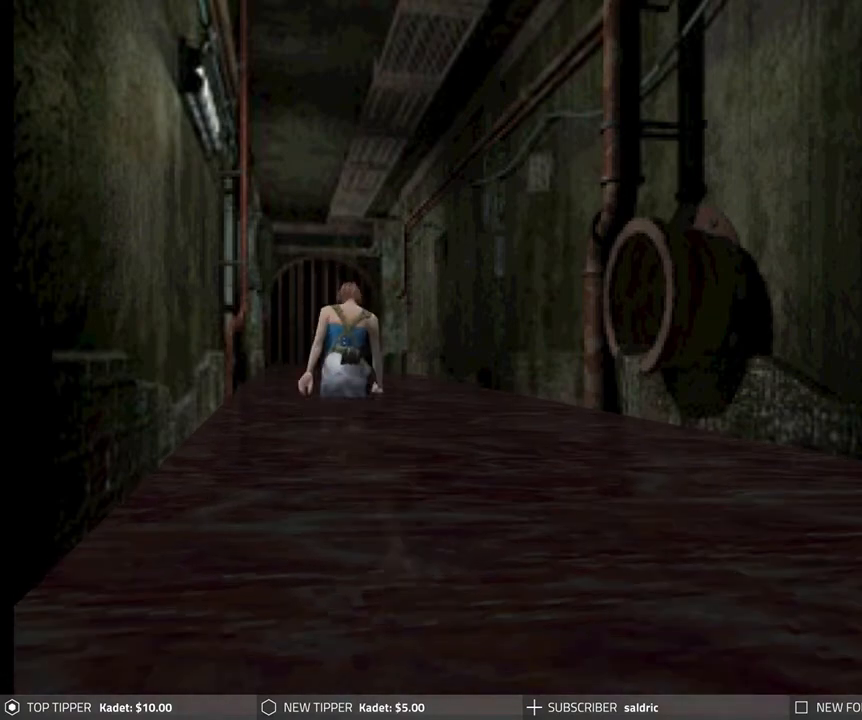
{"buttons": ["DPAD_DOWN"], "left_stick": "center", "events": []}
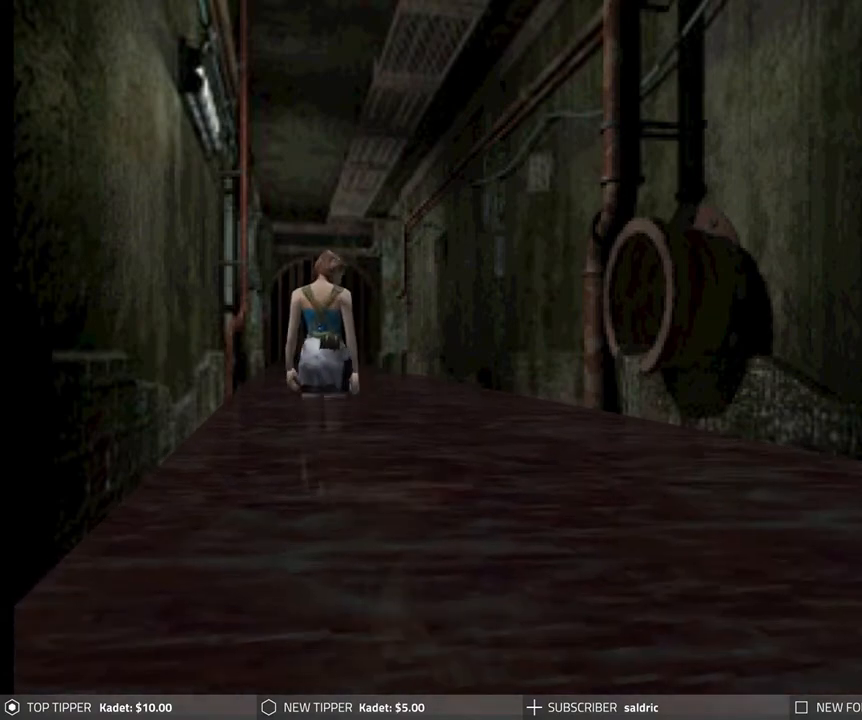
{"buttons": ["DPAD_DOWN"], "left_stick": "center", "events": []}